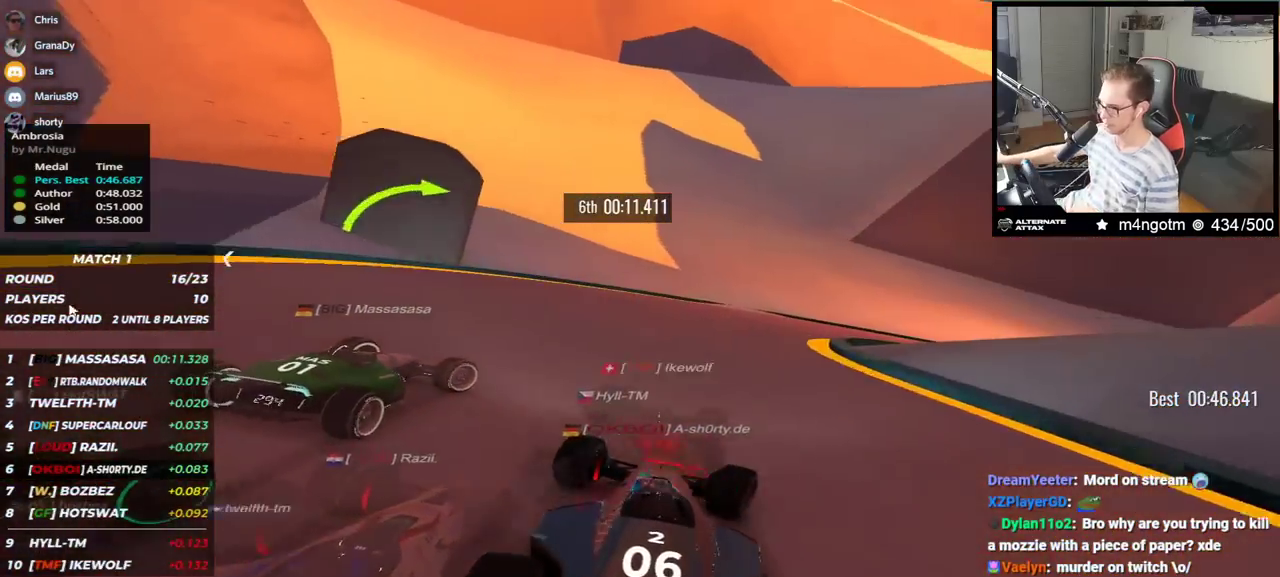
Gameplay with keyboard; each line is a JSON object with the keys held at the frame after it. "events" lists presses ("down") and releases ("up") of "down", "left", "right" and "up" between this image and that frame as [ms after this image, input, new state], when the widget could be followed in between. No other keys are recorded. Mouse input is not recorded.
{"keys": ["right", "up"], "events": []}
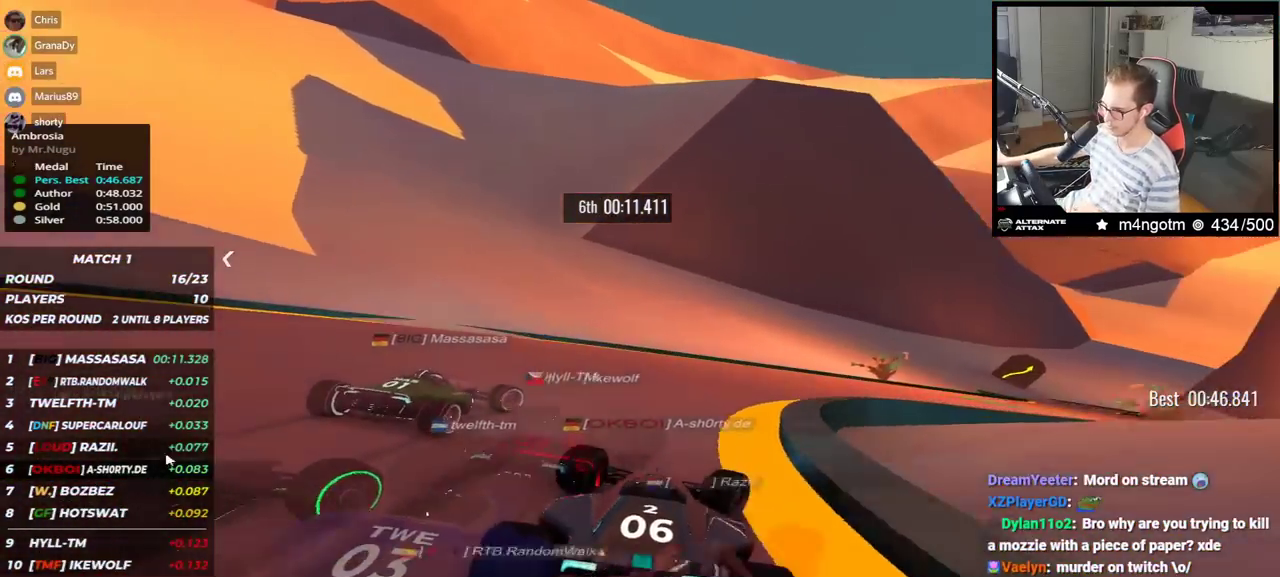
{"keys": ["right", "up"], "events": []}
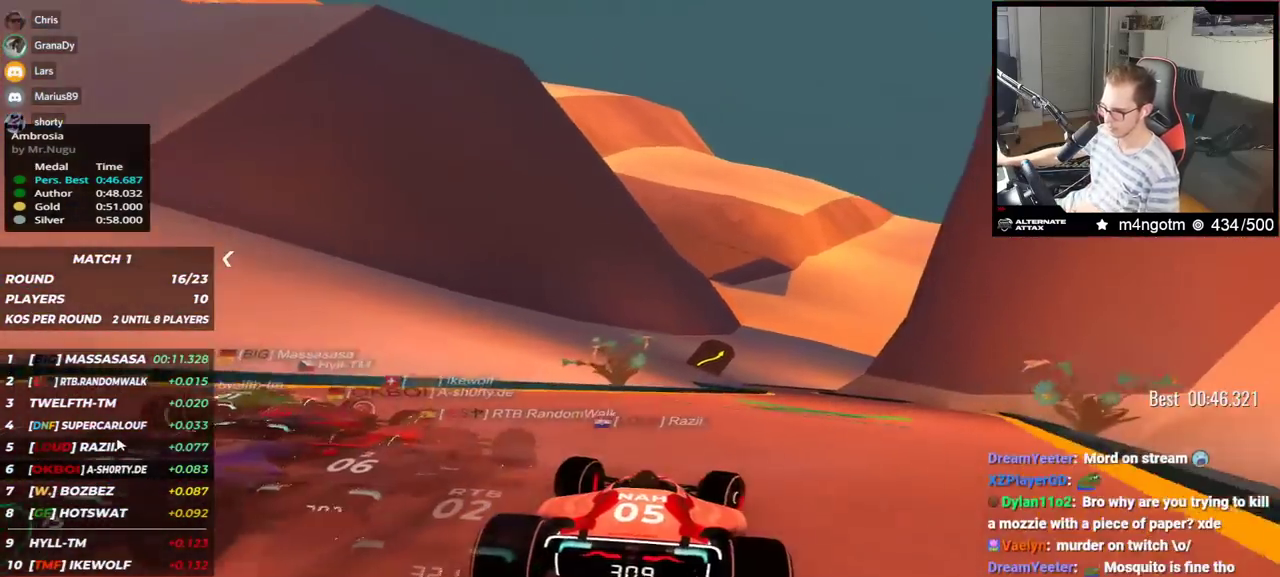
{"keys": ["up"], "events": [[150, "right", "up"], [333, "right", "down"], [483, "right", "up"]]}
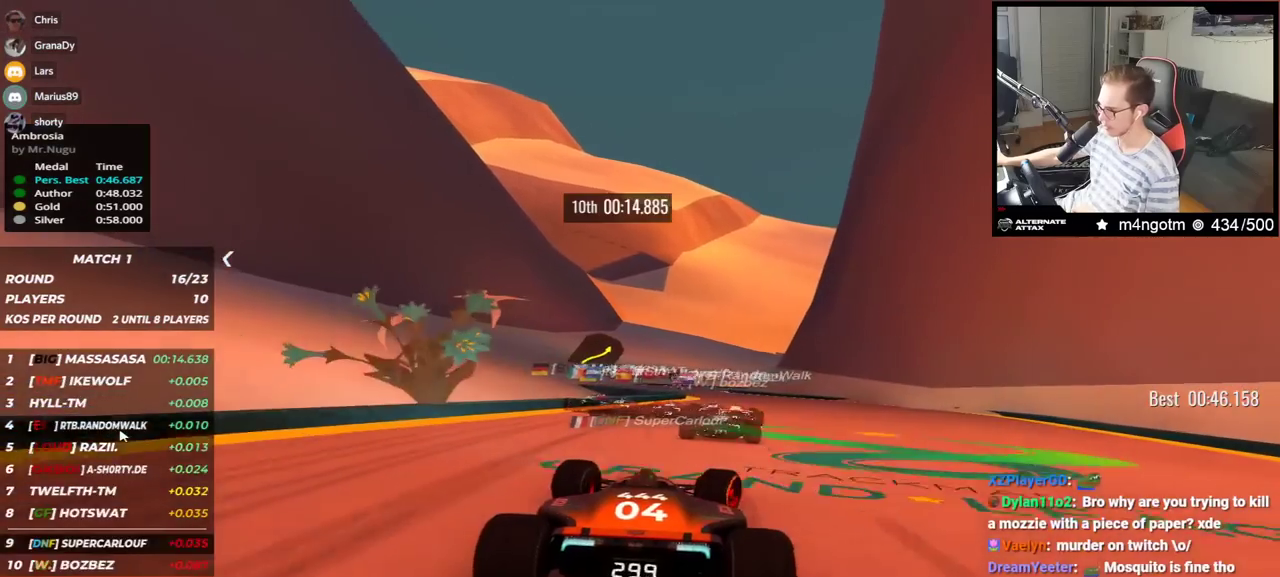
{"keys": ["up"], "events": [[333, "left", "down"], [500, "left", "up"]]}
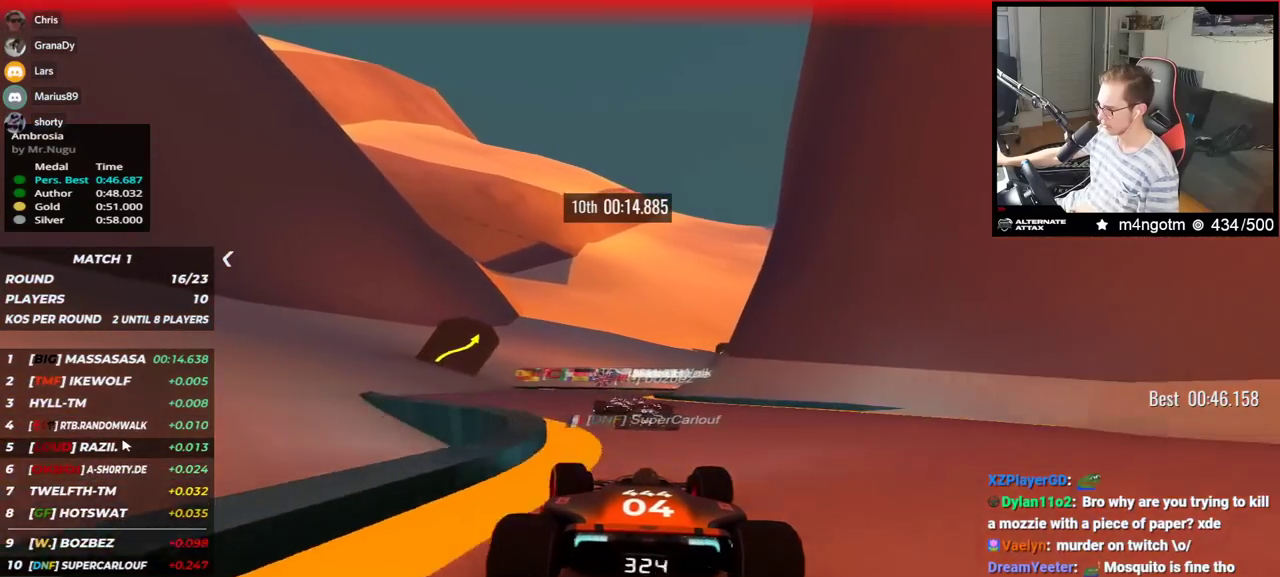
{"keys": ["right", "up"], "events": [[150, "right", "down"], [317, "right", "up"], [367, "right", "down"]]}
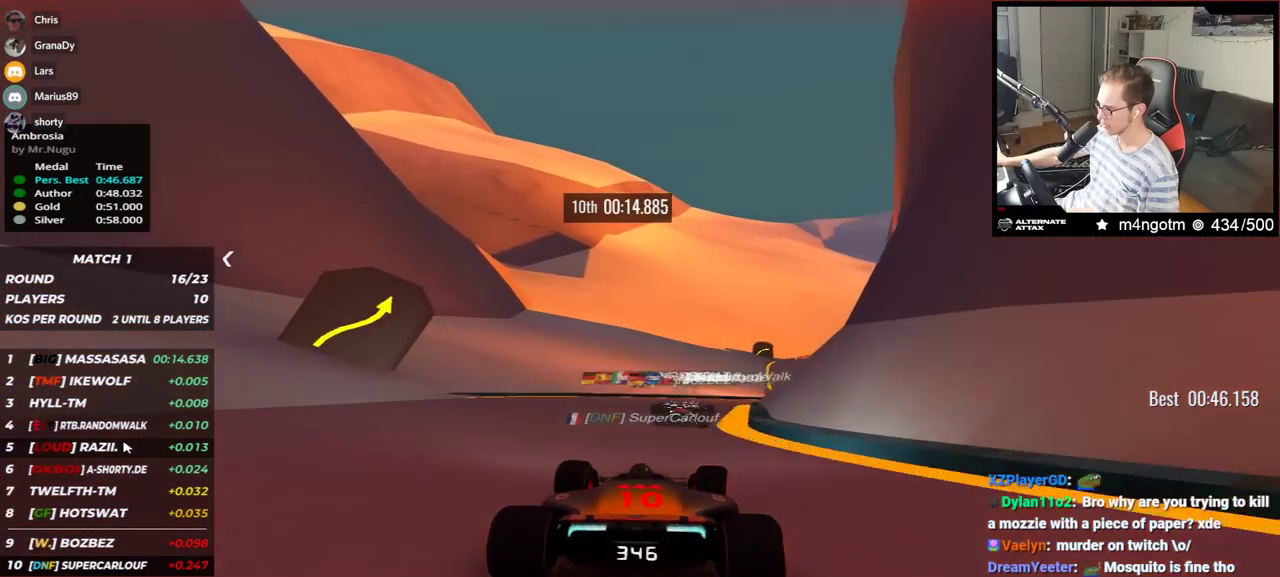
{"keys": ["up"], "events": [[317, "right", "up"], [367, "right", "down"], [500, "right", "up"]]}
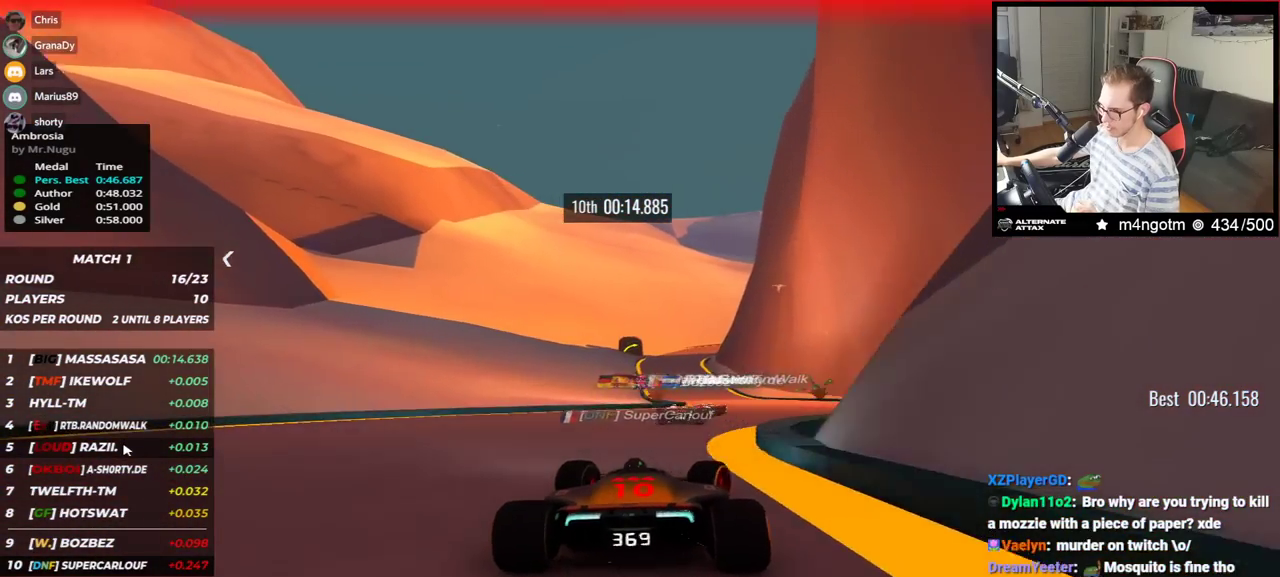
{"keys": ["left", "up"], "events": [[283, "left", "down"]]}
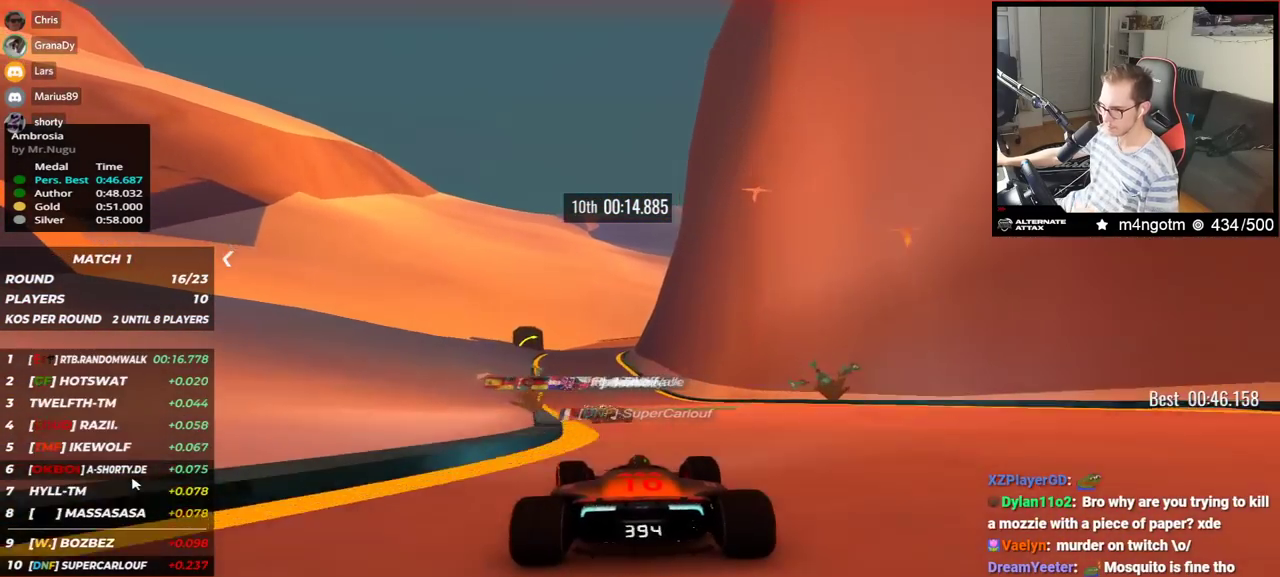
{"keys": ["up"], "events": [[200, "left", "up"]]}
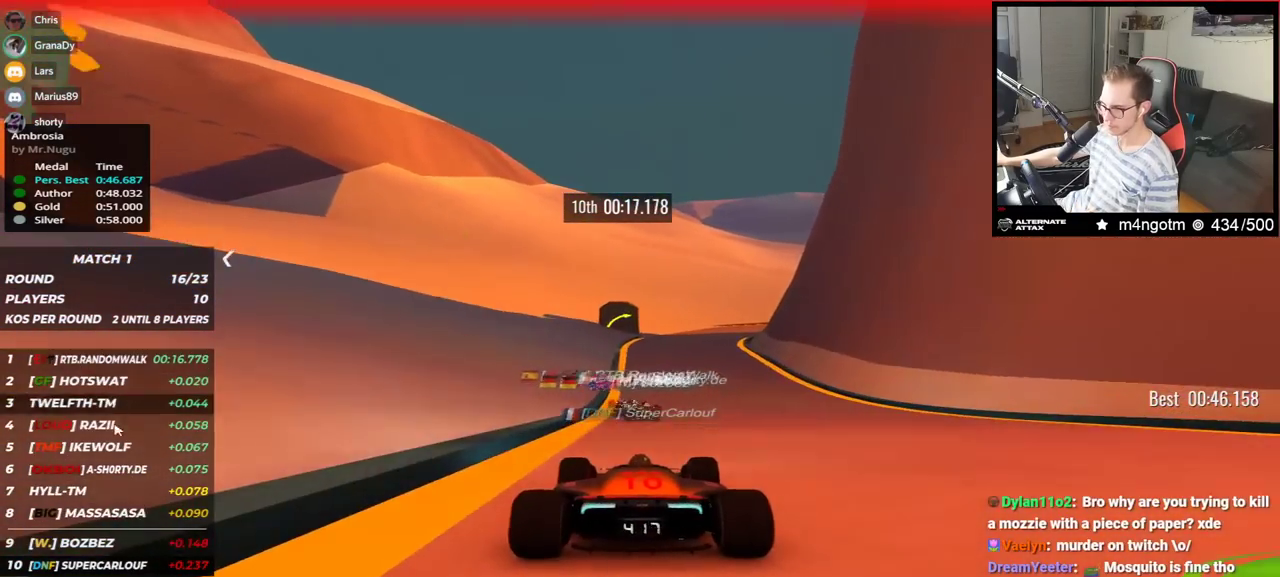
{"keys": ["right", "up"], "events": [[433, "right", "down"], [433, "up", "up"], [450, "up", "down"]]}
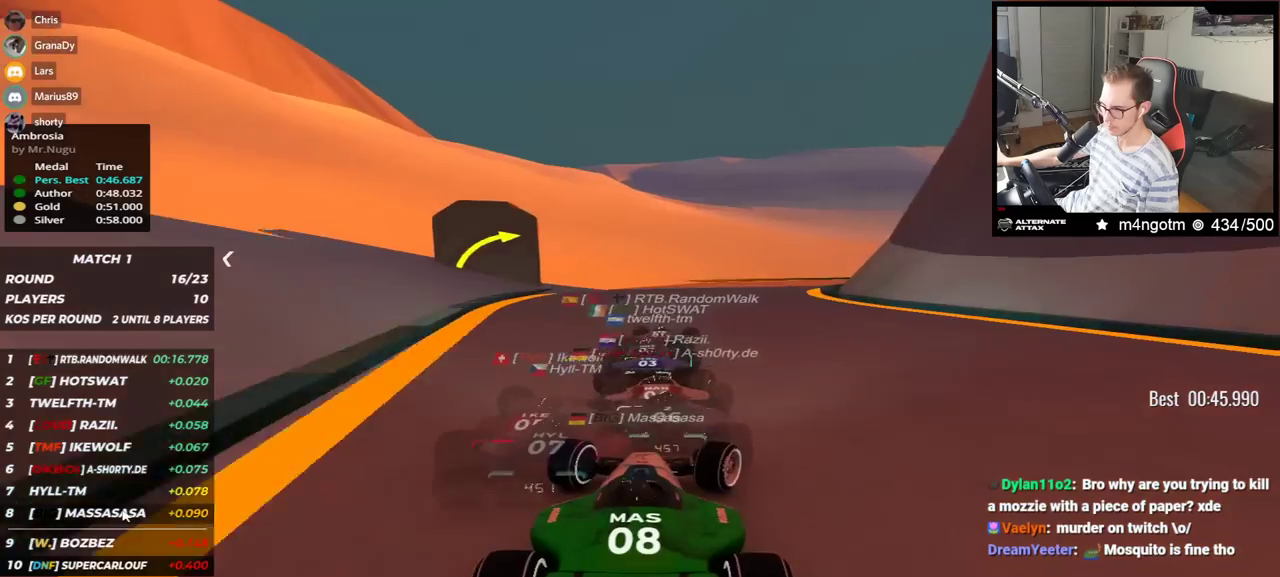
{"keys": ["right", "up"], "events": [[183, "up", "up"], [417, "up", "down"]]}
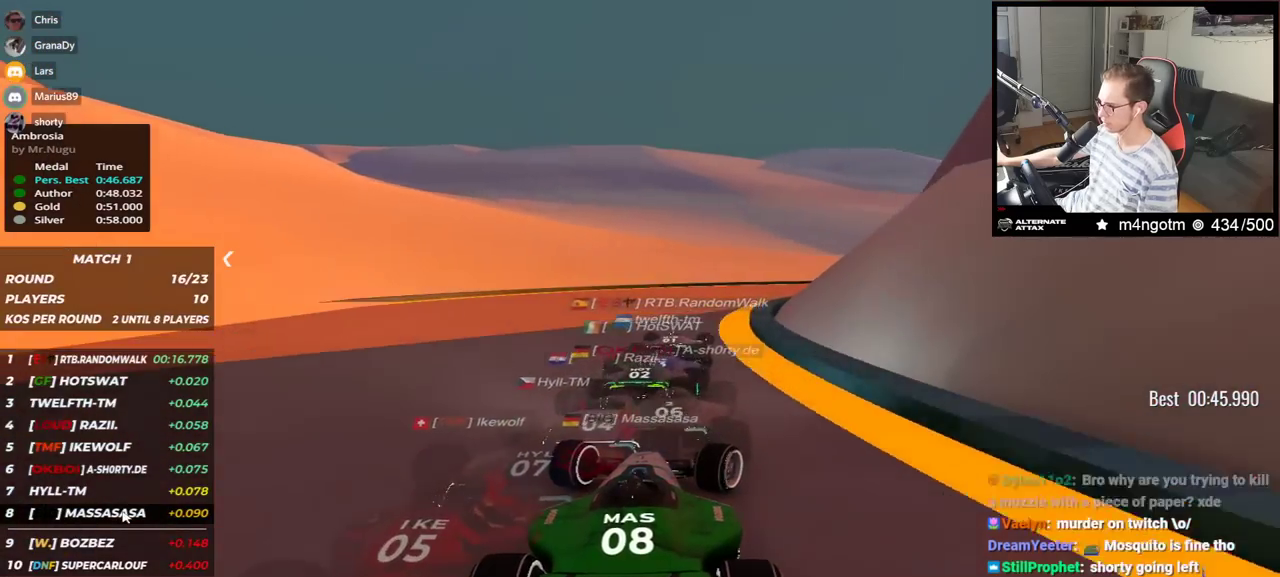
{"keys": ["right", "up"], "events": []}
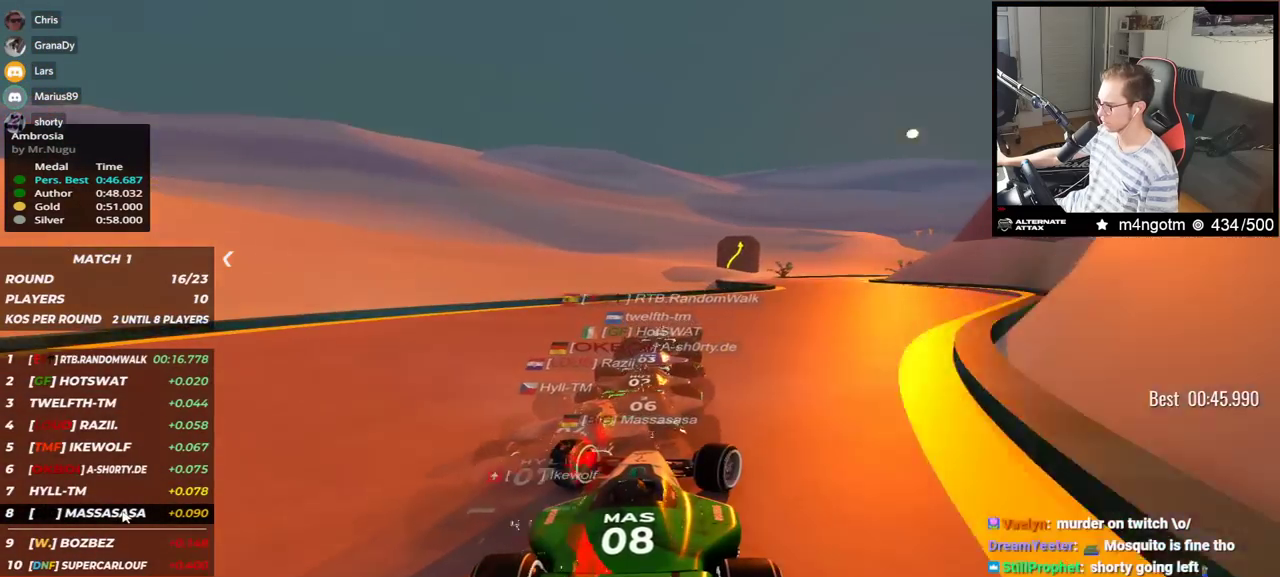
{"keys": ["up"], "events": [[283, "right", "up"], [350, "left", "down"], [417, "left", "up"]]}
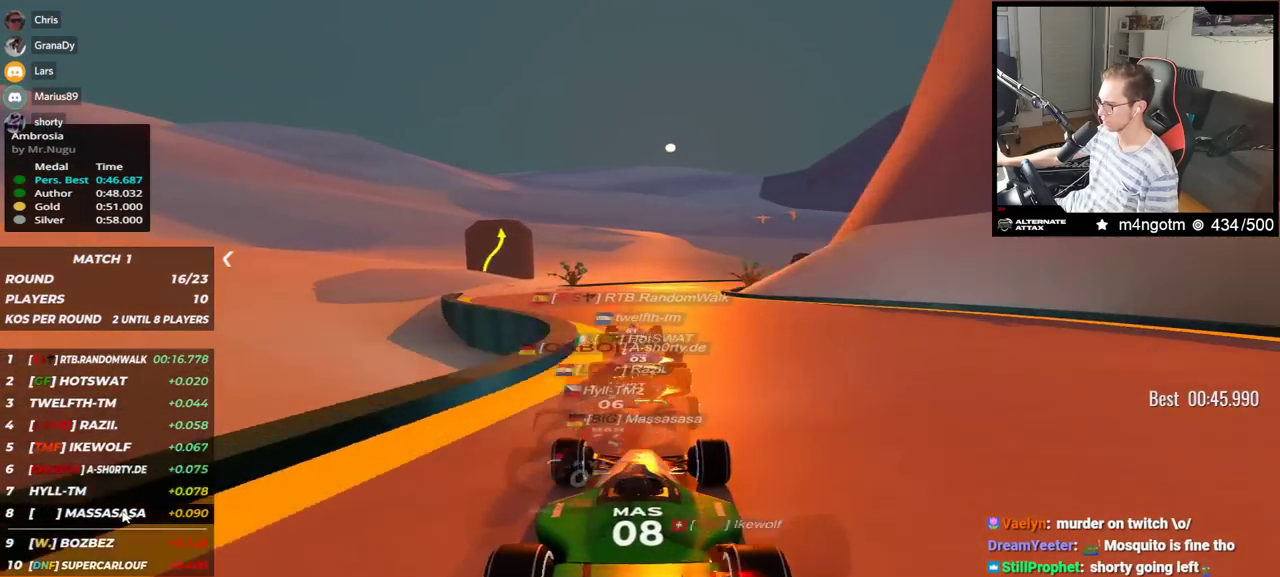
{"keys": ["right", "up"], "events": [[50, "right", "down"]]}
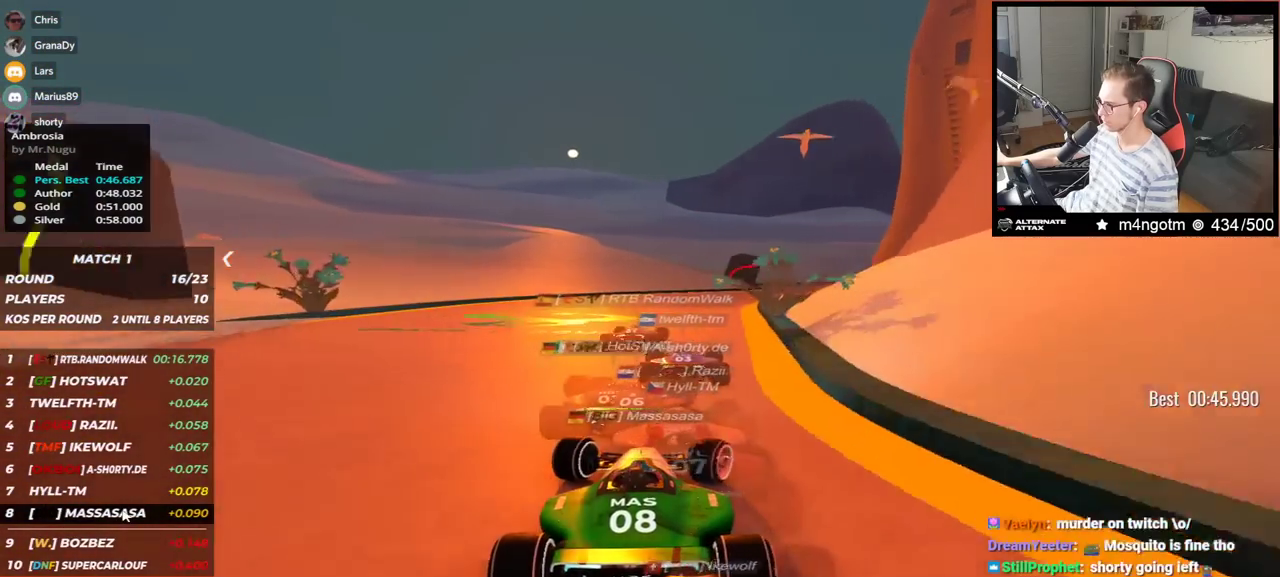
{"keys": ["up"], "events": [[433, "right", "up"]]}
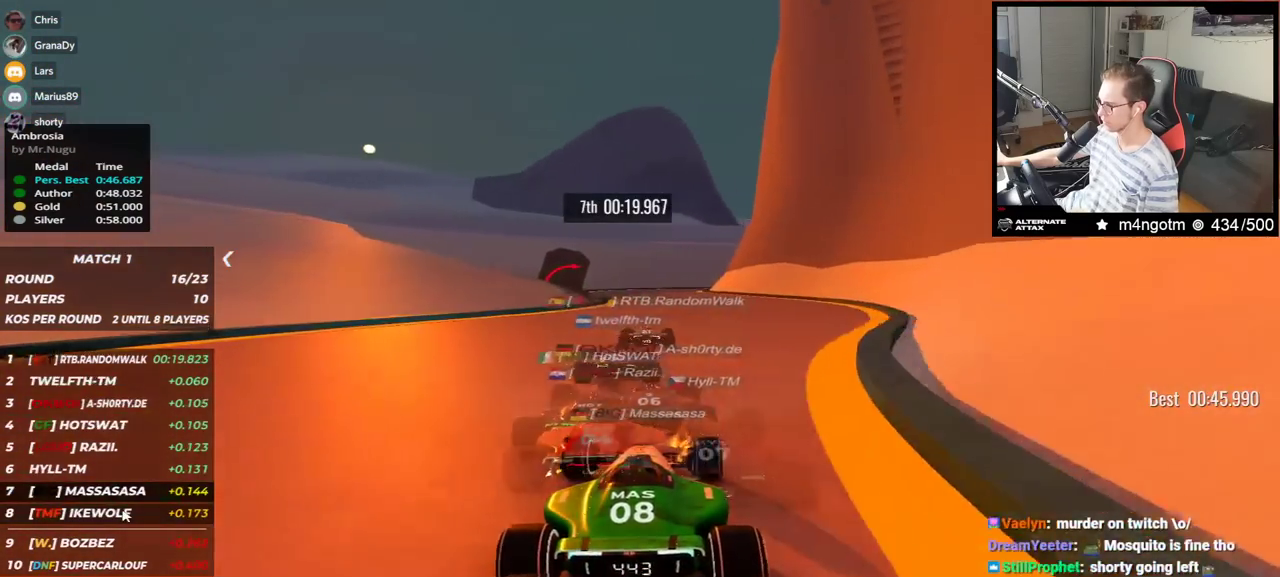
{"keys": ["right", "up"], "events": [[17, "left", "down"], [283, "left", "up"], [467, "right", "down"]]}
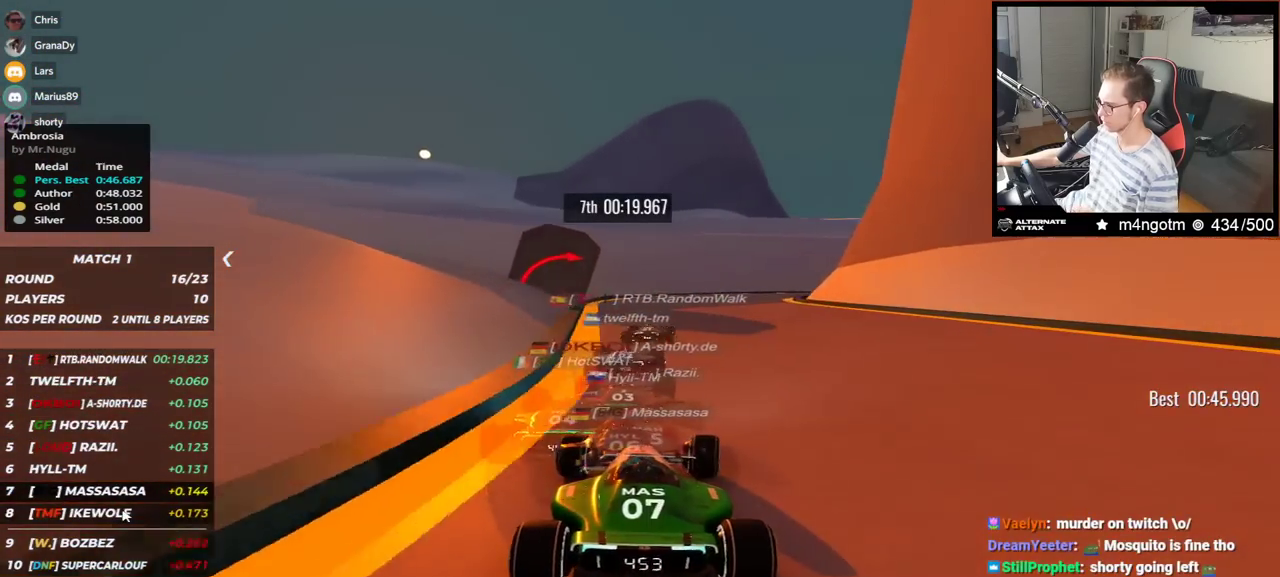
{"keys": ["right", "up"], "events": [[283, "up", "up"], [483, "up", "down"]]}
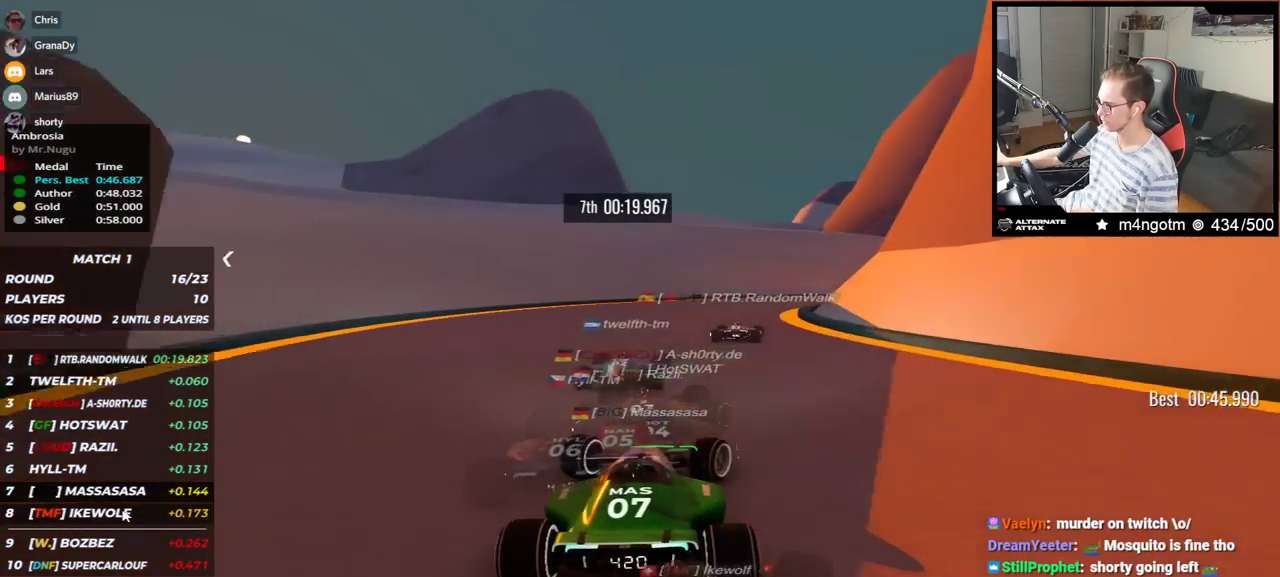
{"keys": ["right", "up"], "events": [[283, "up", "up"], [350, "up", "down"]]}
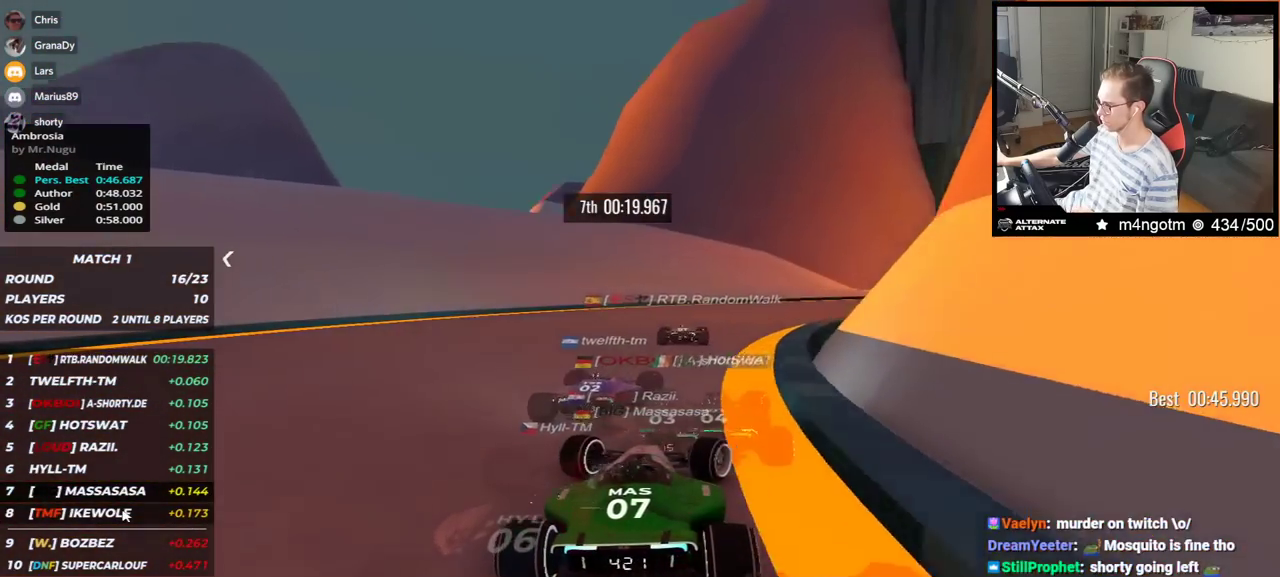
{"keys": ["right", "up"], "events": []}
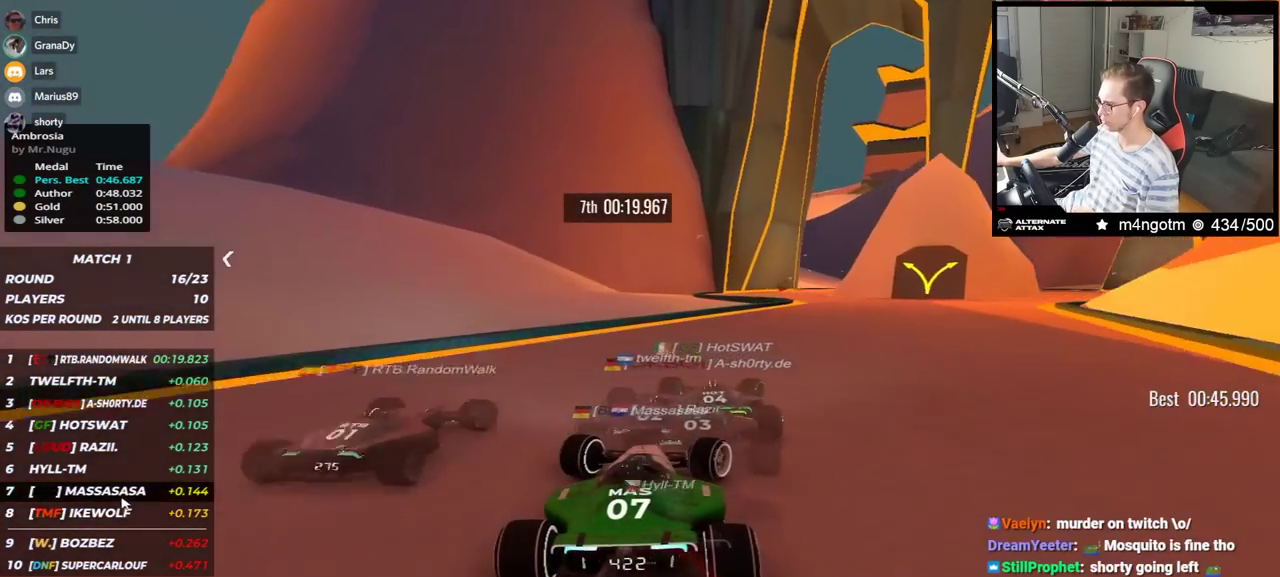
{"keys": ["left", "up"], "events": [[367, "right", "up"], [383, "left", "down"]]}
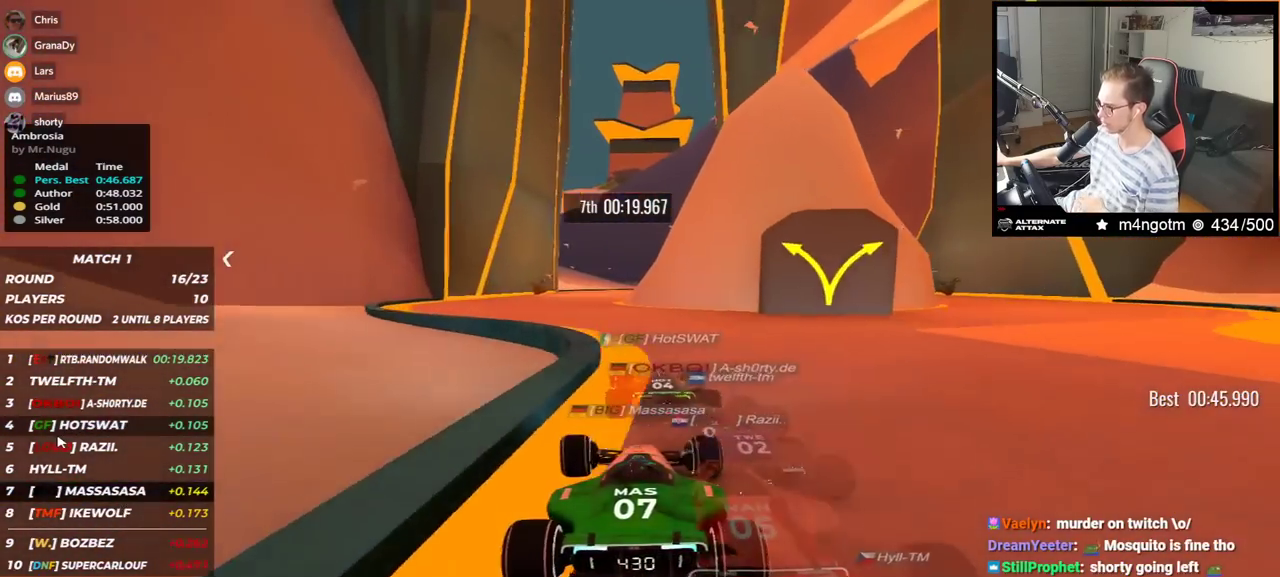
{"keys": ["right", "up"], "events": [[300, "left", "up"], [300, "right", "down"]]}
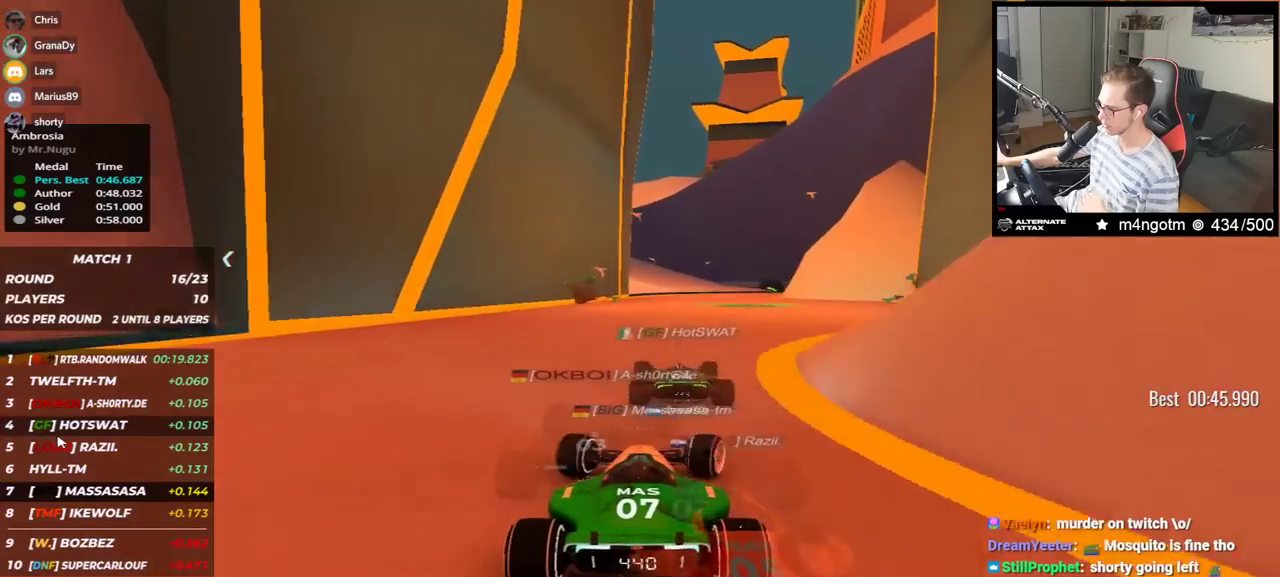
{"keys": ["right", "up"], "events": [[150, "right", "up"], [317, "right", "down"]]}
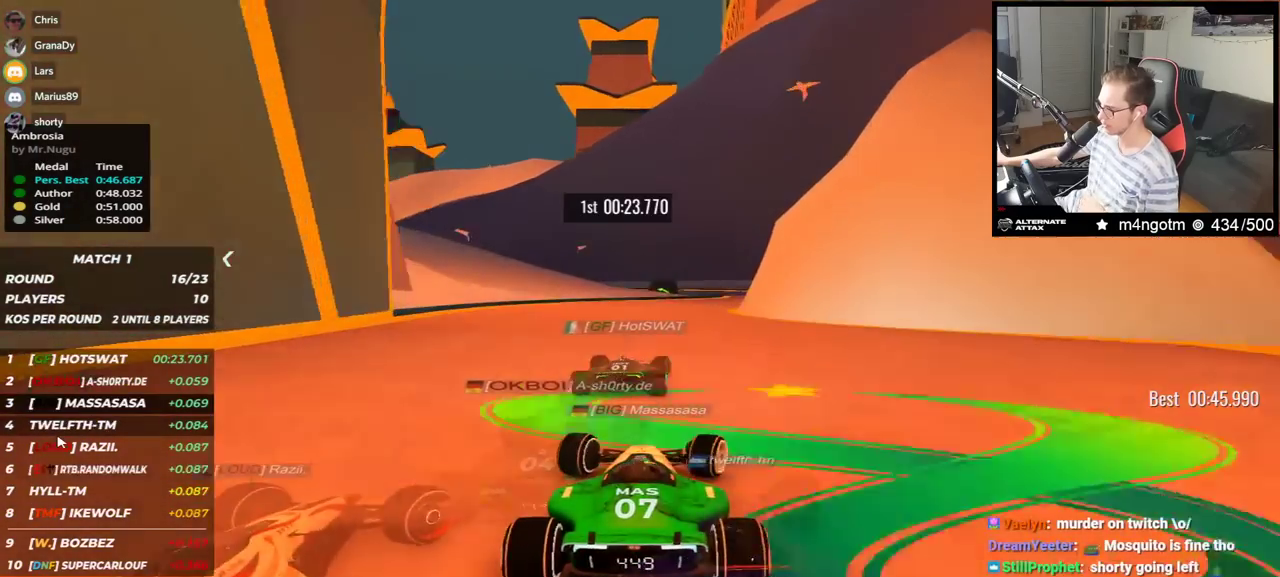
{"keys": ["up"], "events": [[483, "right", "up"]]}
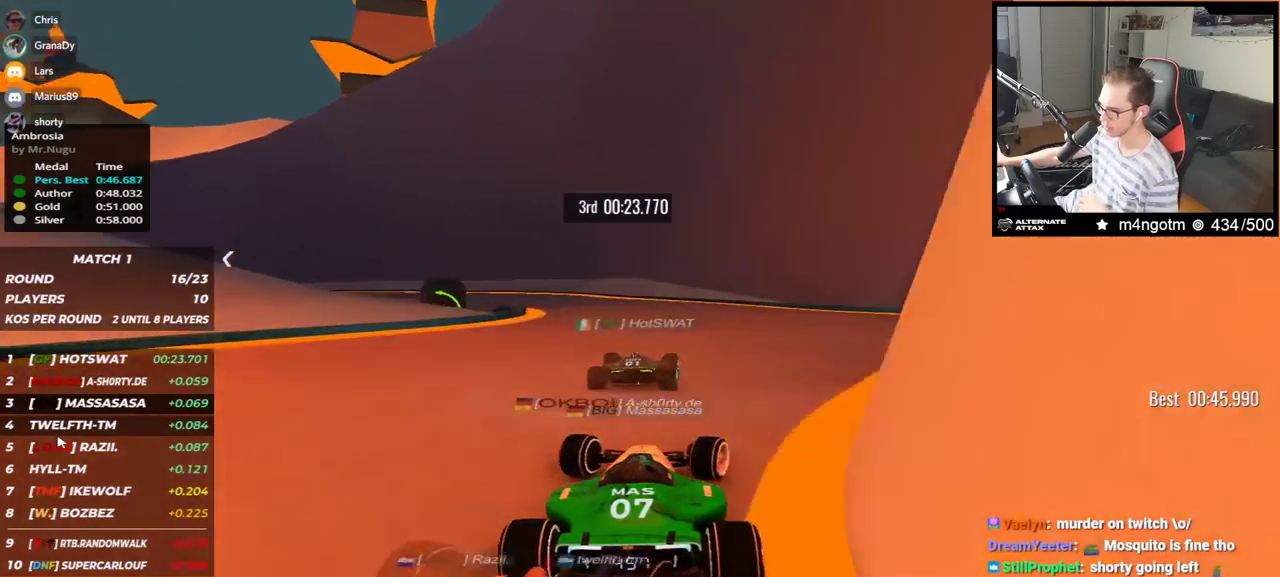
{"keys": ["left", "up"], "events": [[17, "left", "down"]]}
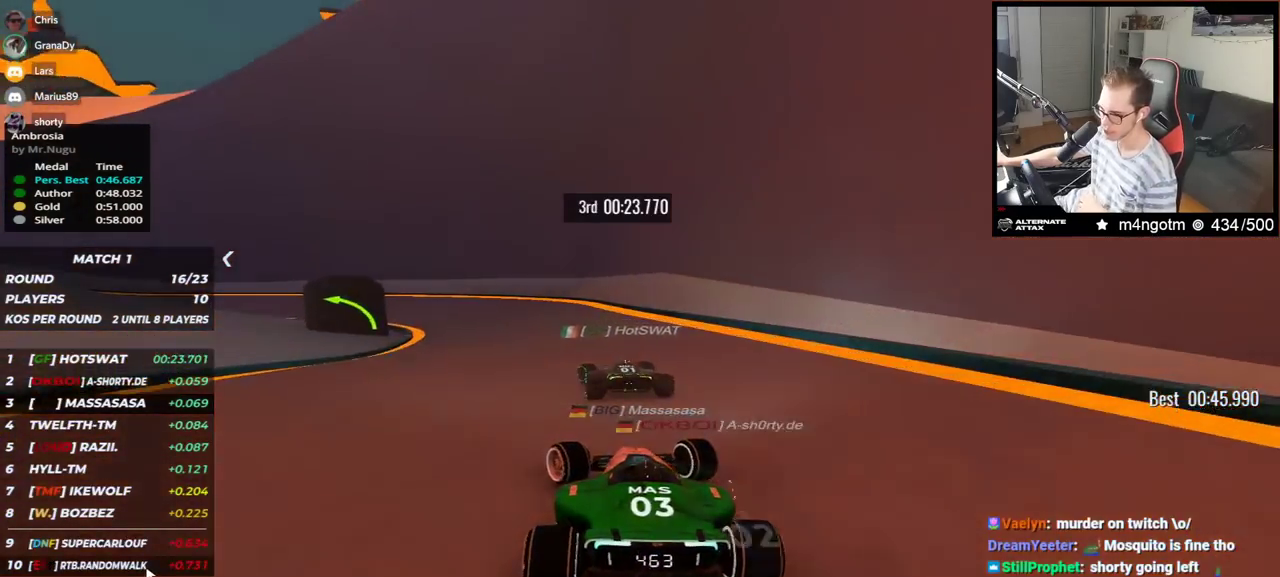
{"keys": ["up"], "events": [[83, "left", "up"], [83, "right", "down"], [300, "right", "up"]]}
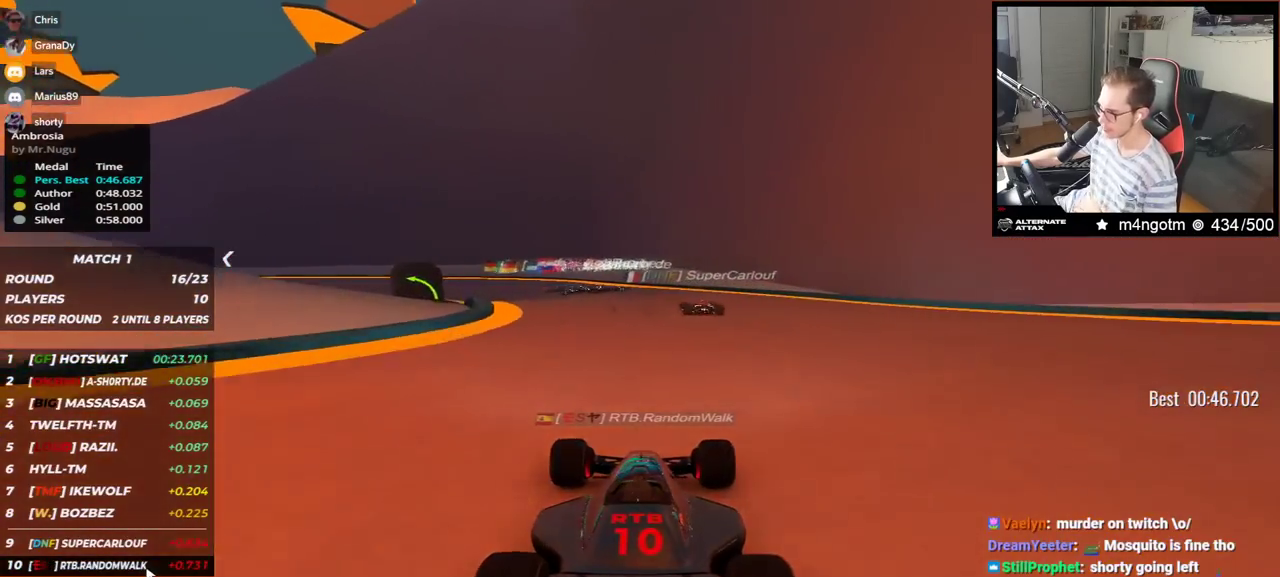
{"keys": ["left", "up"], "events": [[33, "left", "down"]]}
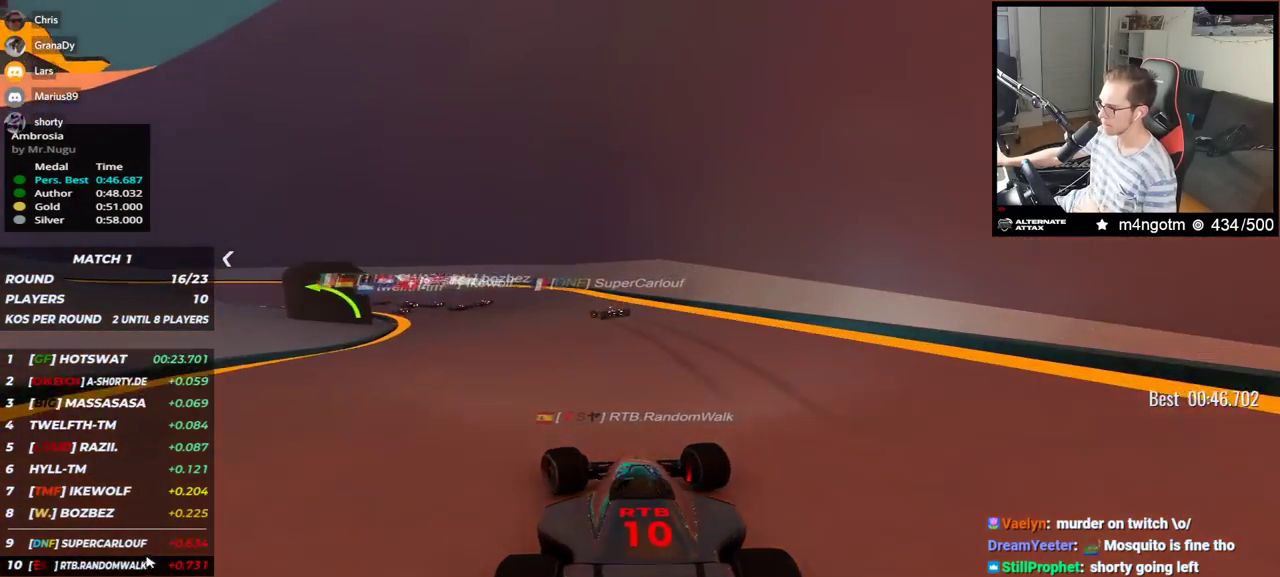
{"keys": ["left", "up"], "events": []}
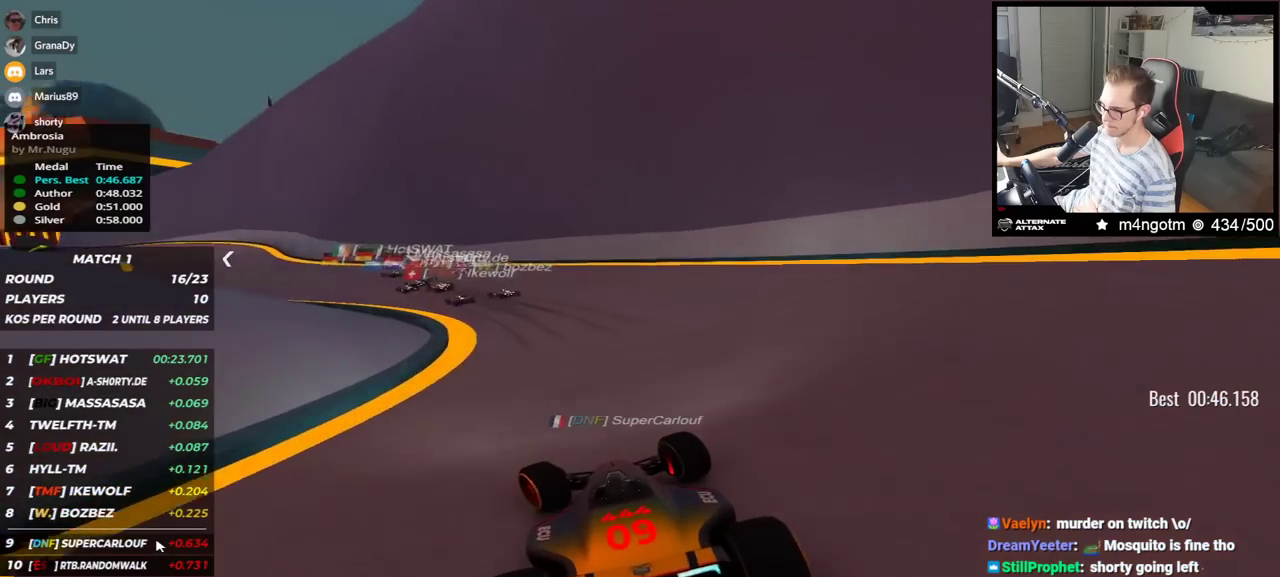
{"keys": ["left", "up"], "events": []}
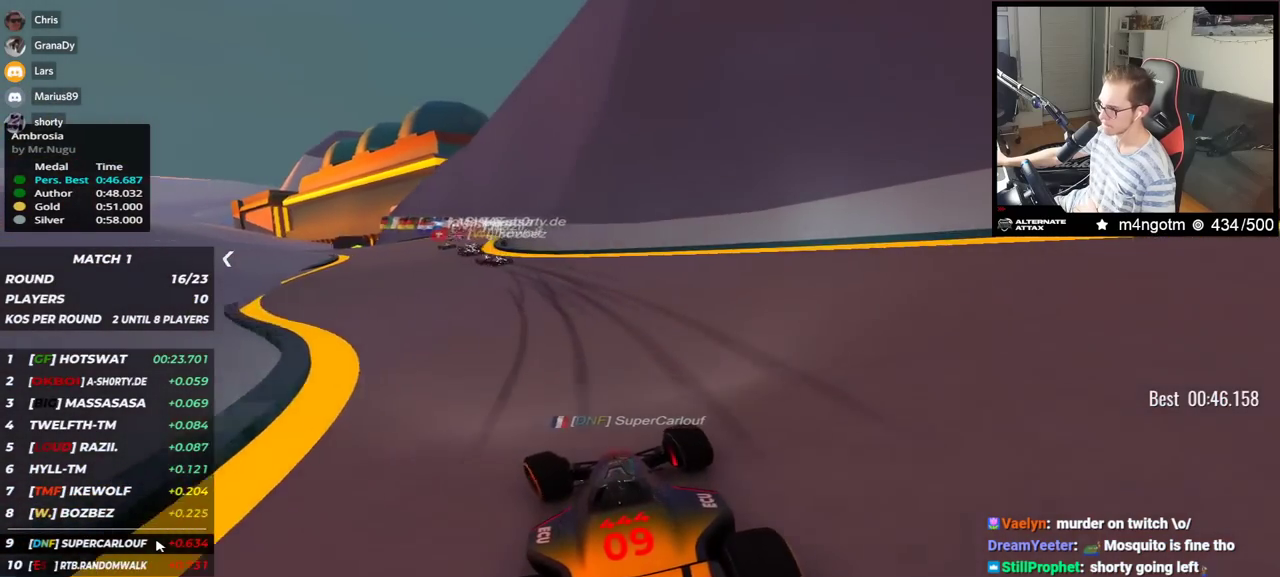
{"keys": ["left", "up"], "events": []}
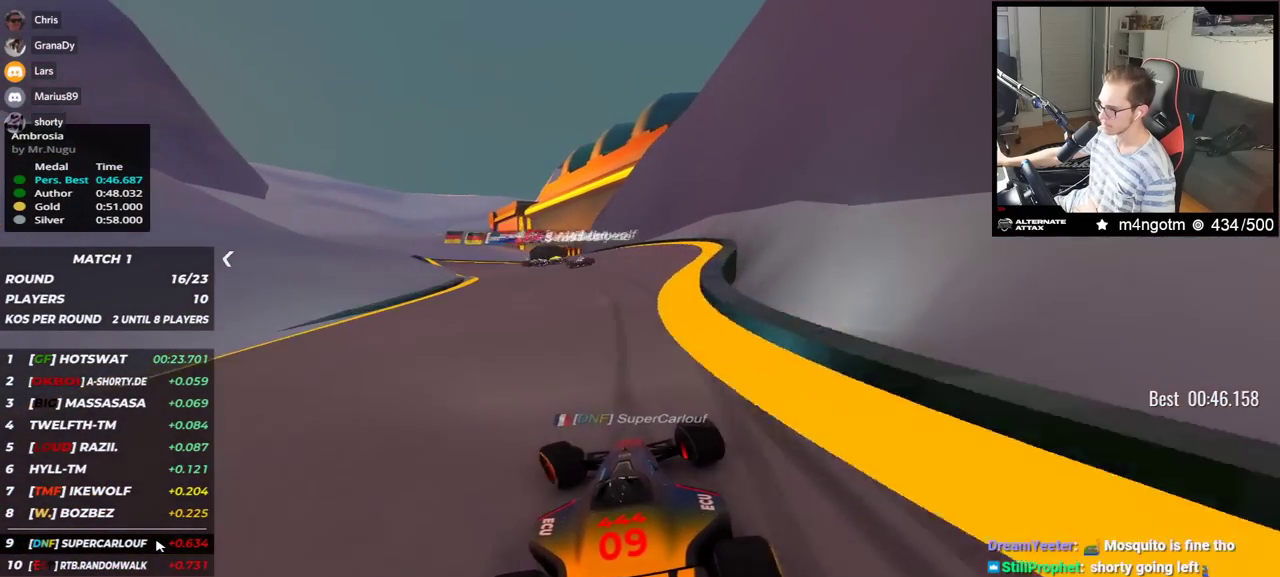
{"keys": ["left", "up"], "events": [[33, "left", "up"], [133, "left", "down"]]}